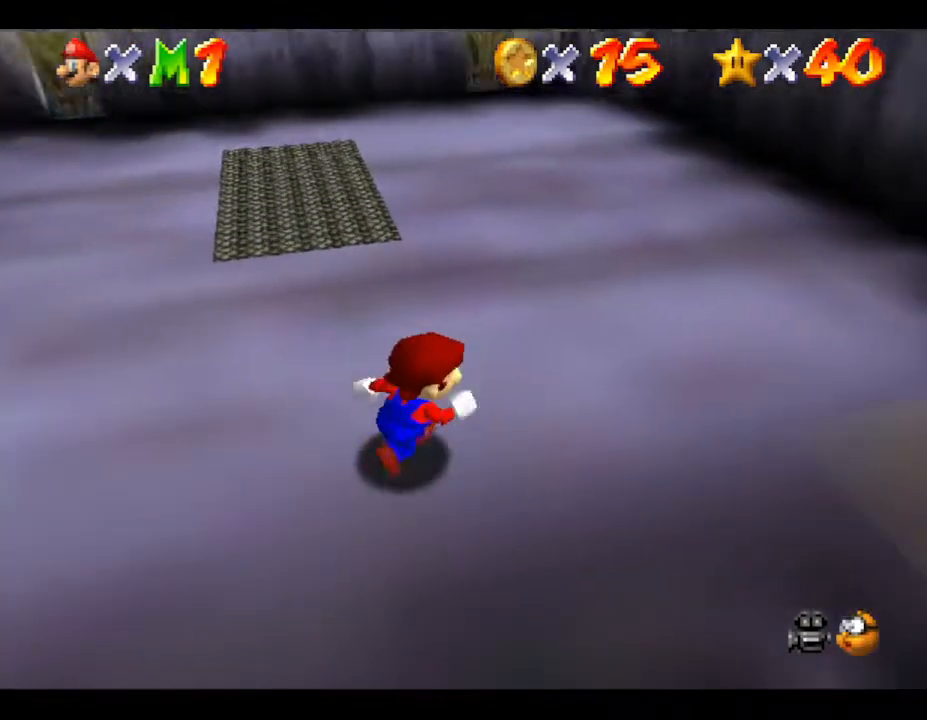
Gameplay with a controller (Nintendo layout); each line is a JSON object with the inputs held at the frame after it. "events" lists button and stick changes between this image and that frame as [ms after this image, input, new state], when the widget could be followed in between. Not read: L3 R3.
{"buttons": [], "left_stick": "up", "events": [[217, "left_stick", "up"]]}
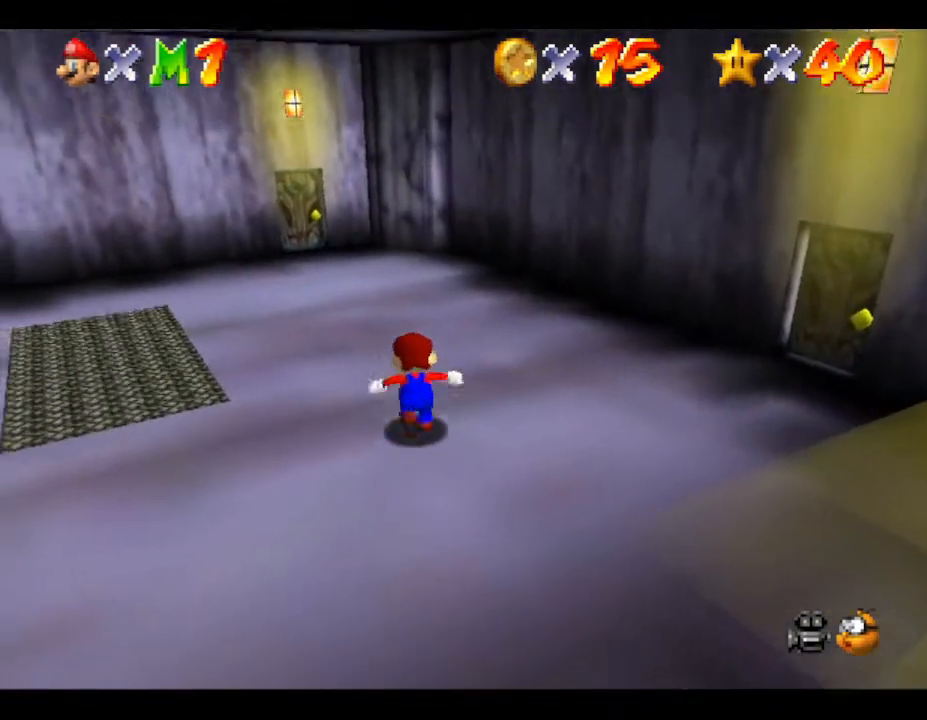
{"buttons": [], "left_stick": "up", "events": []}
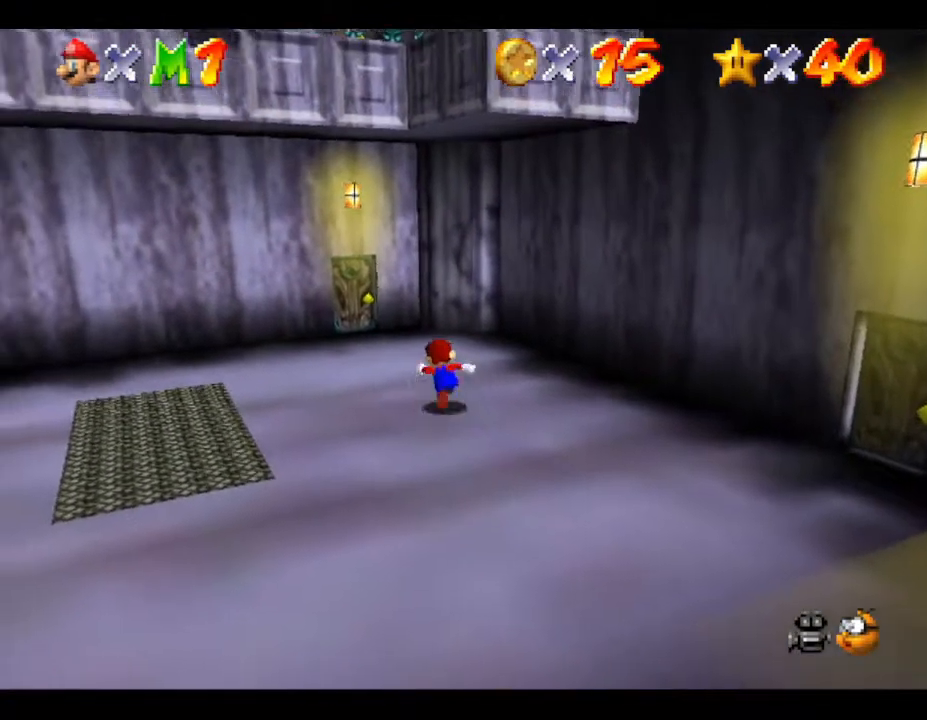
{"buttons": [], "left_stick": "up", "events": []}
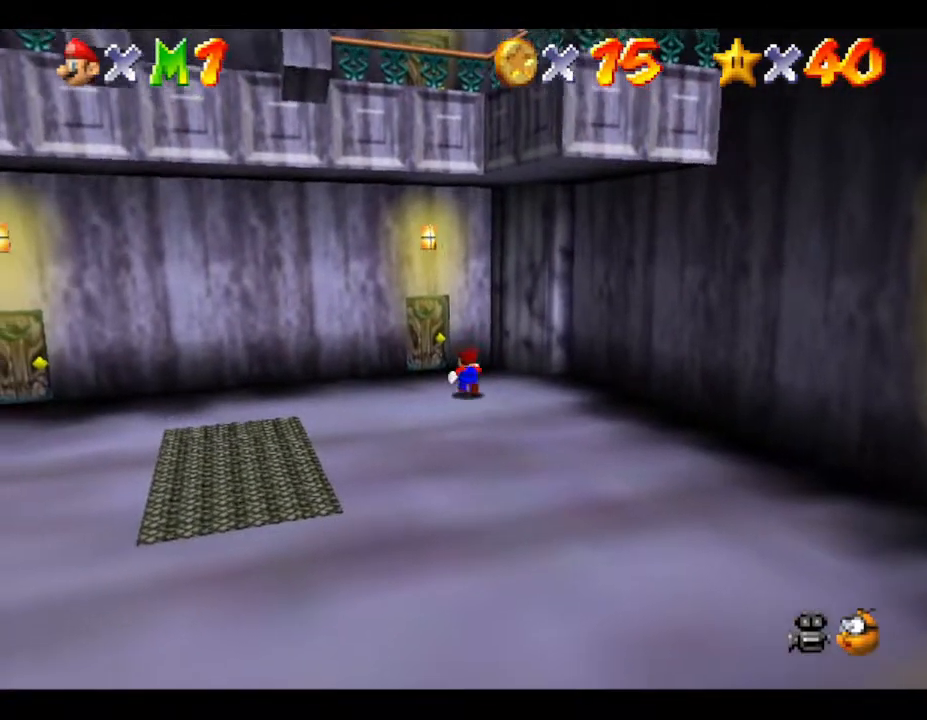
{"buttons": [], "left_stick": "up", "events": []}
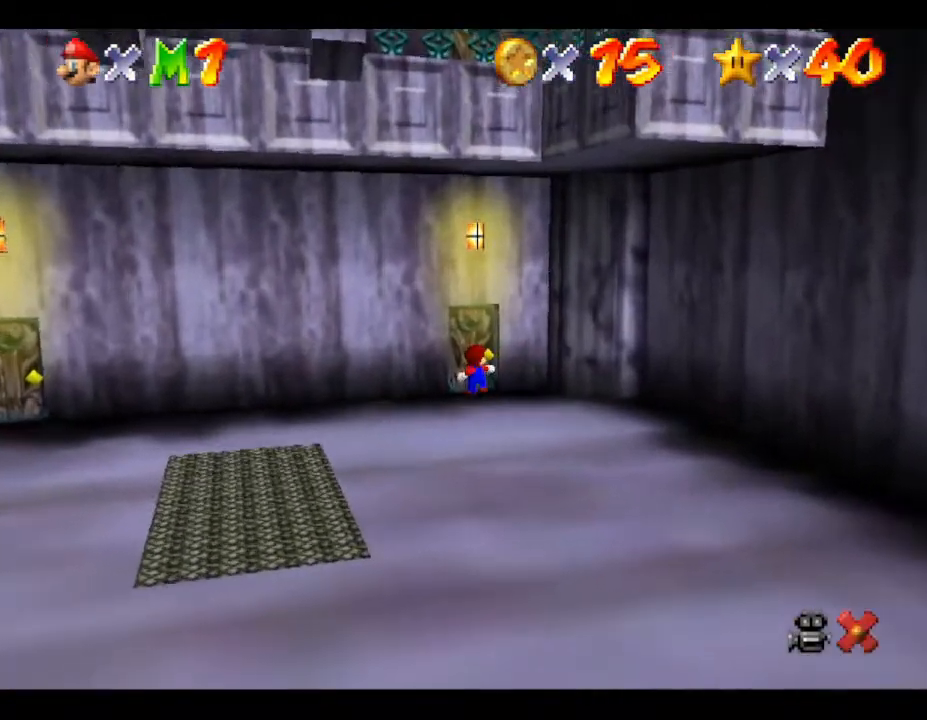
{"buttons": [], "left_stick": "center", "events": [[267, "left_stick", "center"]]}
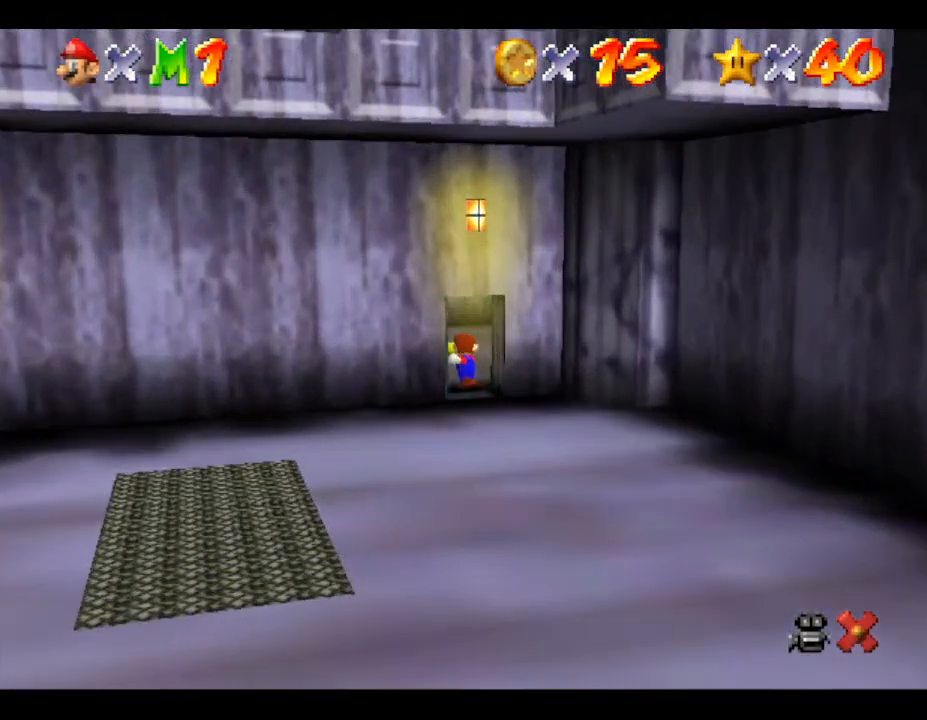
{"buttons": [], "left_stick": "center", "events": []}
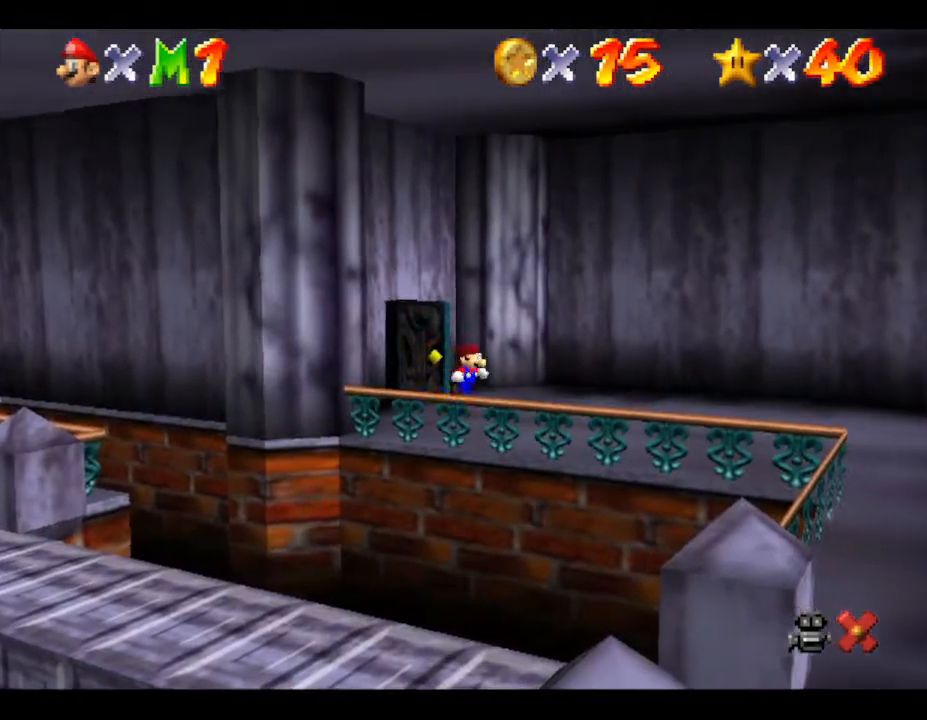
{"buttons": [], "left_stick": "right", "events": [[133, "left_stick", "down-right"], [267, "left_stick", "right"]]}
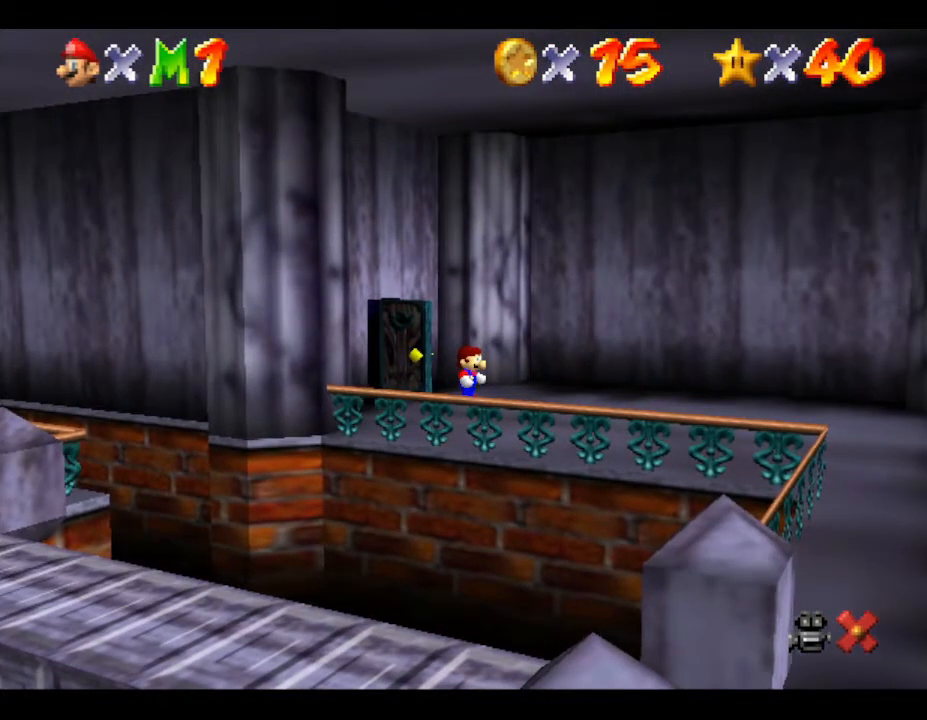
{"buttons": [], "left_stick": "right", "events": []}
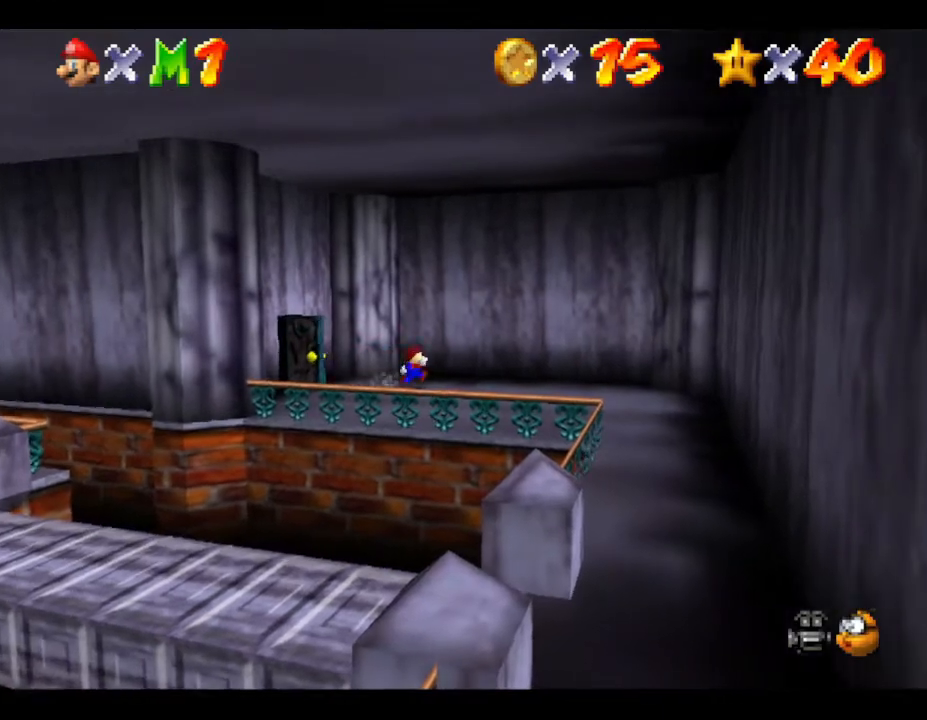
{"buttons": [], "left_stick": "down", "events": [[450, "left_stick", "down"]]}
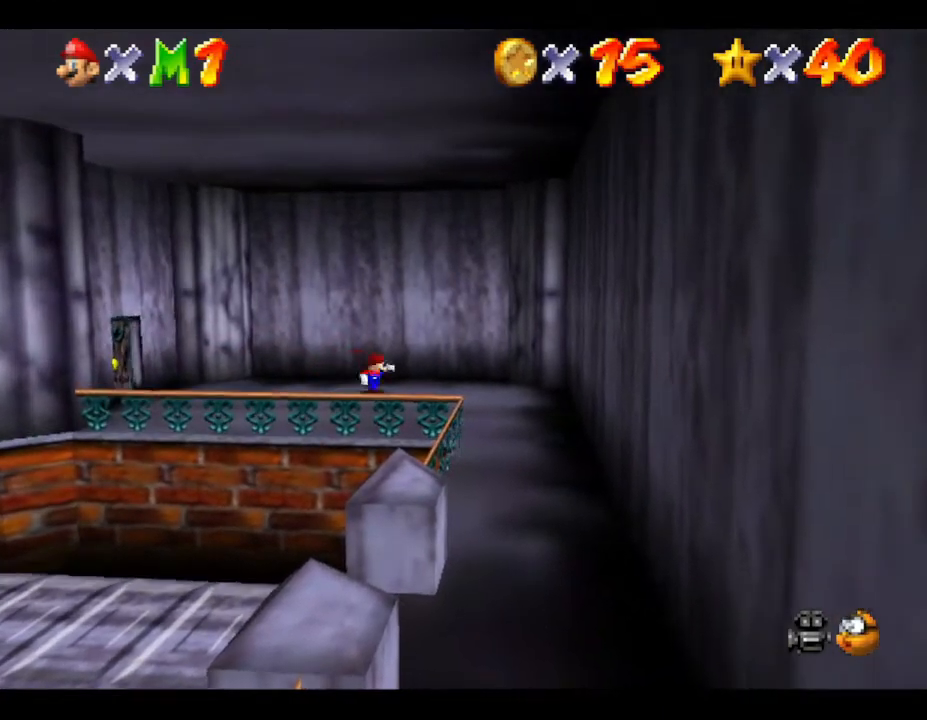
{"buttons": ["A", "Z"], "left_stick": "down-left", "events": [[83, "left_stick", "down-left"], [333, "Z", "down"], [417, "A", "down"]]}
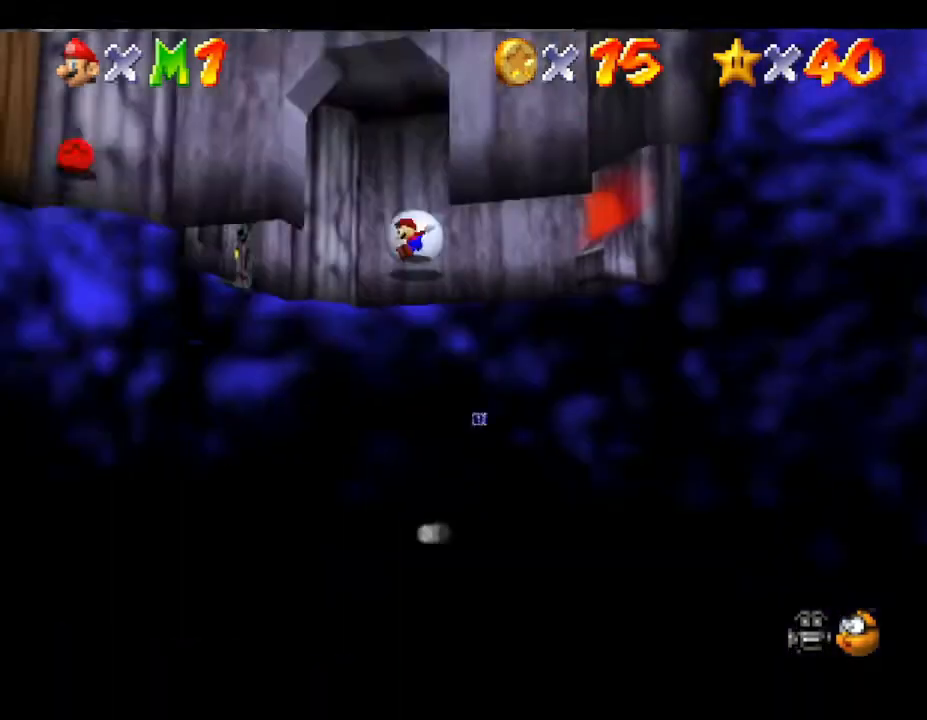
{"buttons": ["A", "Z"], "left_stick": "left", "events": [[233, "left_stick", "left"]]}
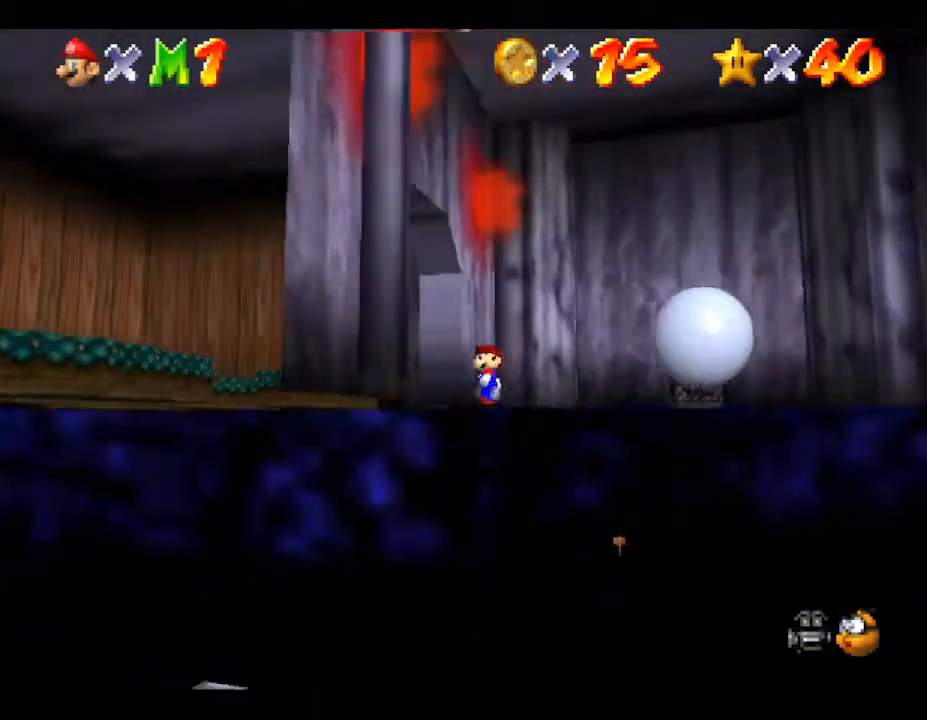
{"buttons": [], "left_stick": "center", "events": [[83, "Z", "up"], [100, "A", "up"], [100, "left_stick", "up-left"], [417, "left_stick", "center"]]}
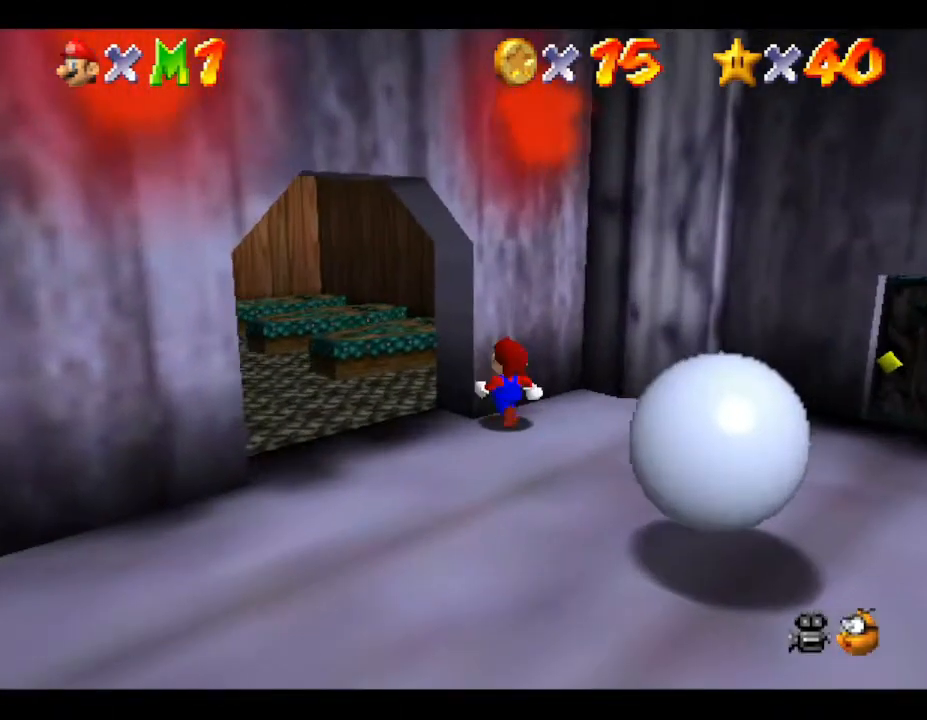
{"buttons": [], "left_stick": "down-left", "events": [[117, "left_stick", "left"], [400, "left_stick", "down-left"]]}
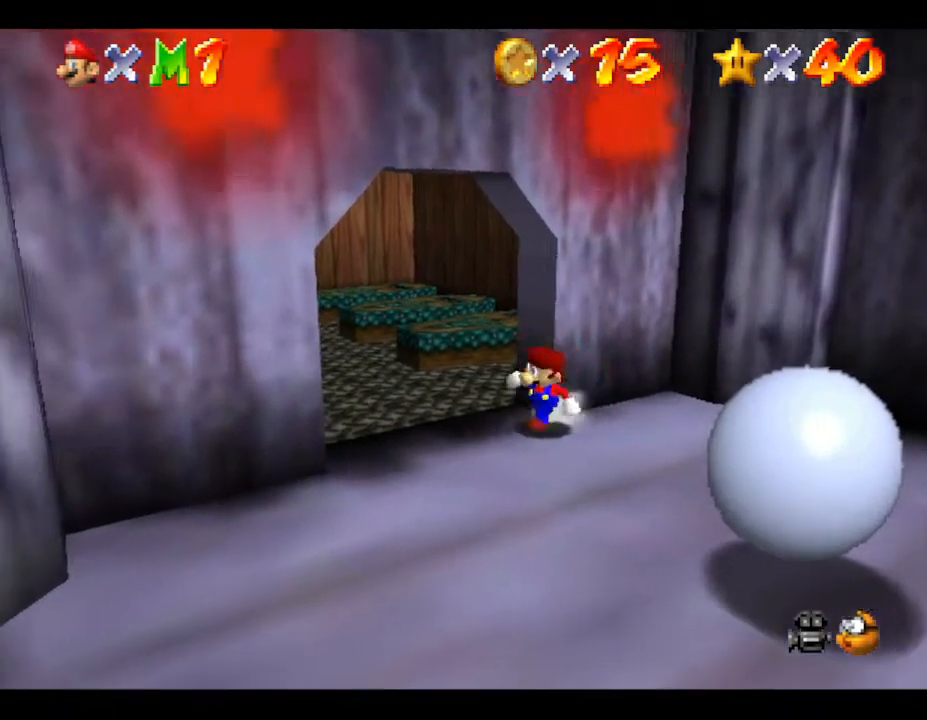
{"buttons": [], "left_stick": "right", "events": [[83, "left_stick", "down-right"], [183, "left_stick", "right"]]}
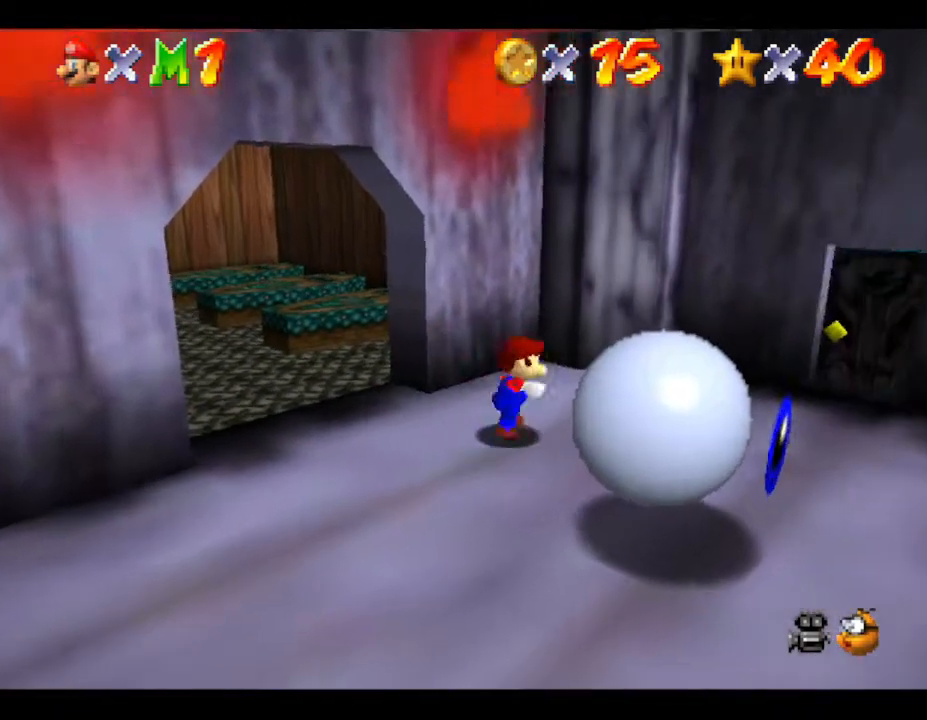
{"buttons": [], "left_stick": "up-right", "events": [[467, "left_stick", "up-right"]]}
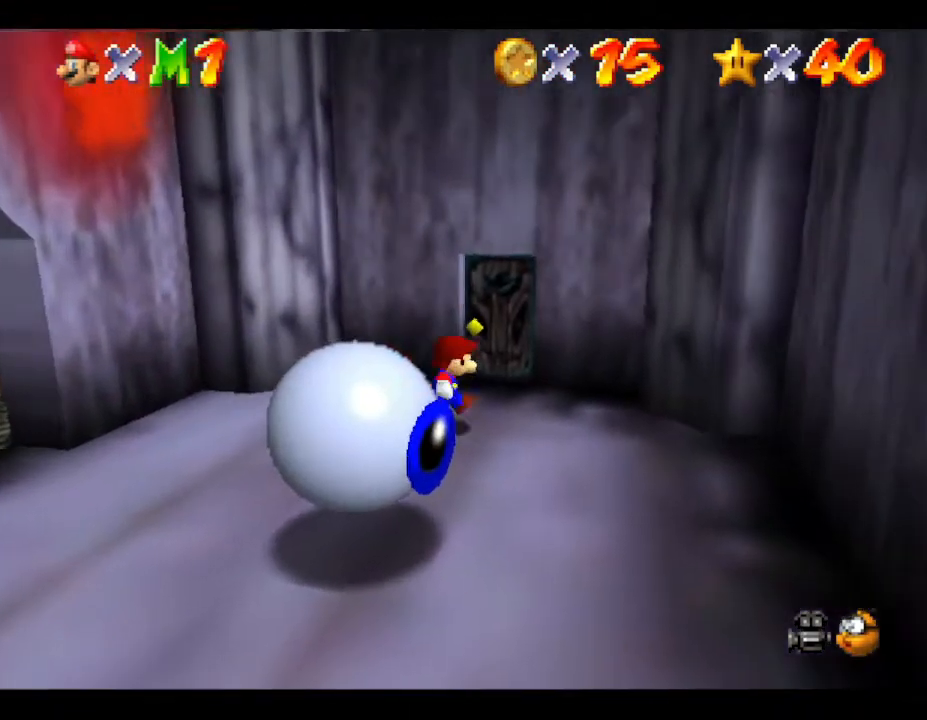
{"buttons": [], "left_stick": "center", "events": [[133, "left_stick", "up"], [317, "left_stick", "center"]]}
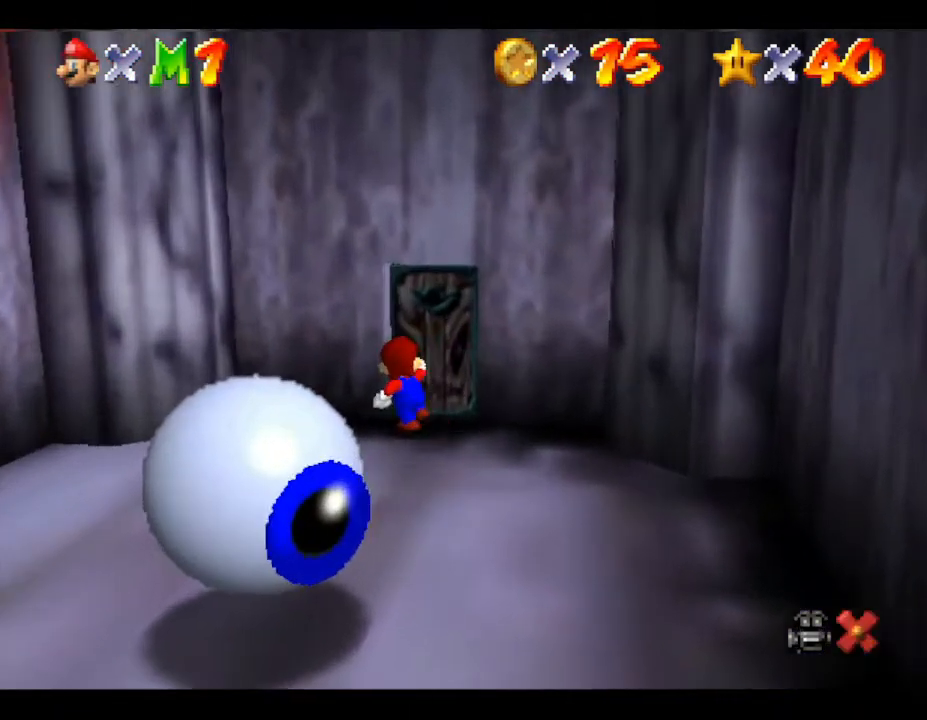
{"buttons": [], "left_stick": "center", "events": [[33, "A", "down"], [283, "A", "up"]]}
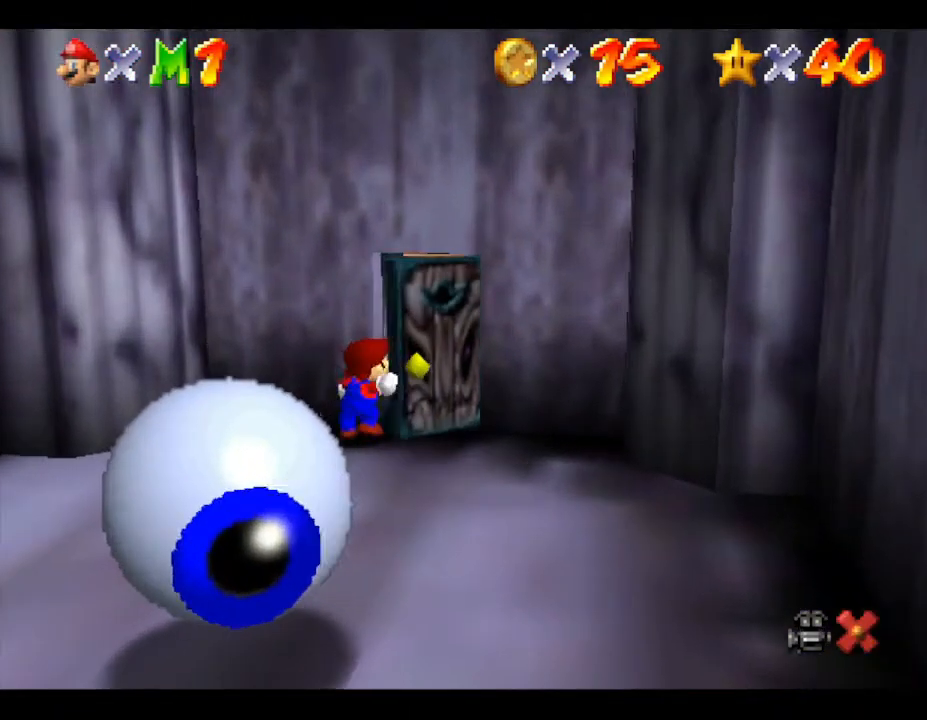
{"buttons": [], "left_stick": "center", "events": []}
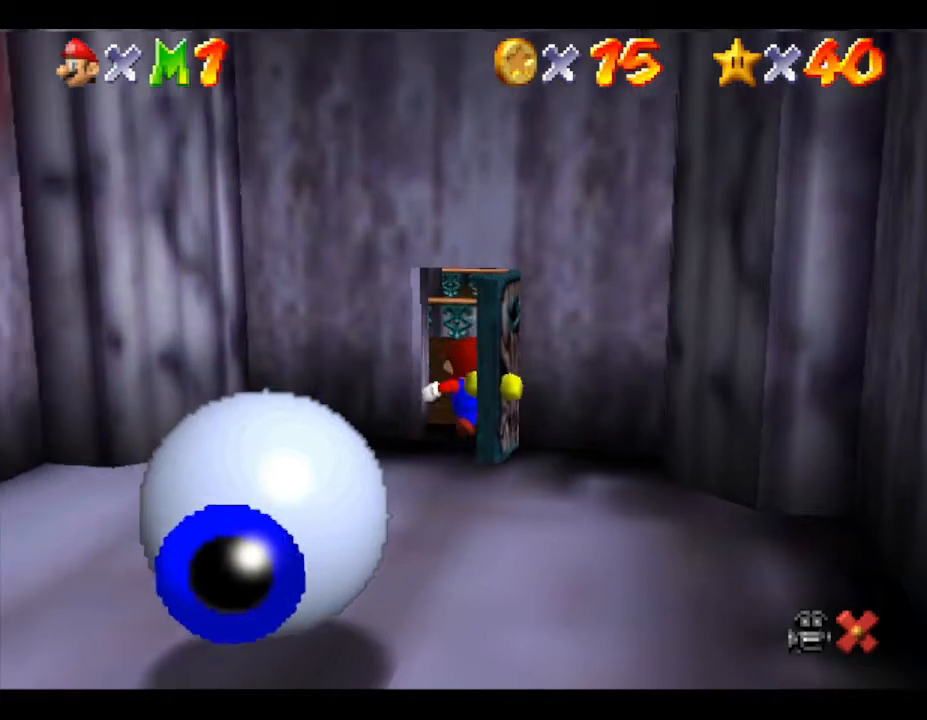
{"buttons": ["A"], "left_stick": "center", "events": [[100, "A", "down"], [300, "A", "up"], [400, "A", "down"]]}
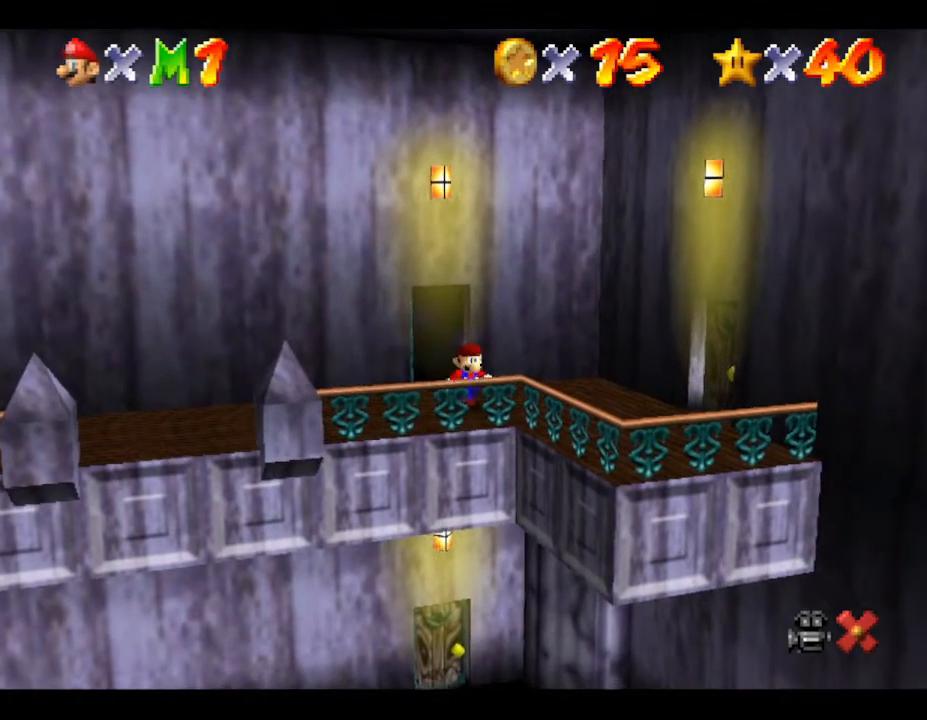
{"buttons": ["A"], "left_stick": "center", "events": [[167, "A", "up"], [283, "A", "down"]]}
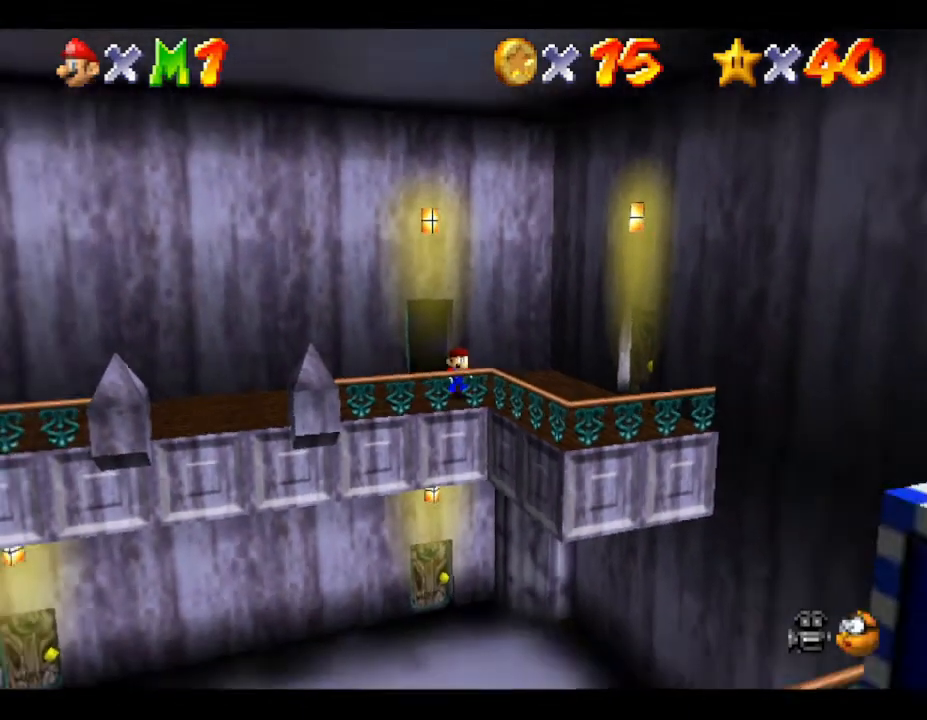
{"buttons": ["A"], "left_stick": "center", "events": [[117, "A", "up"], [217, "A", "down"]]}
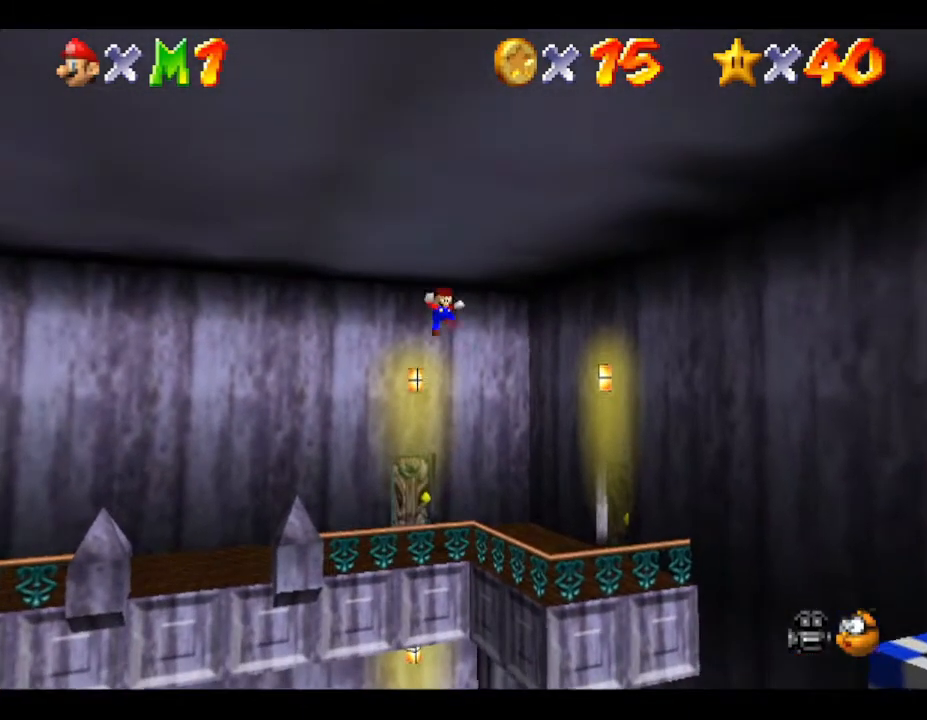
{"buttons": ["A"], "left_stick": "up-right", "events": [[167, "A", "up"], [383, "A", "down"], [417, "left_stick", "up-right"]]}
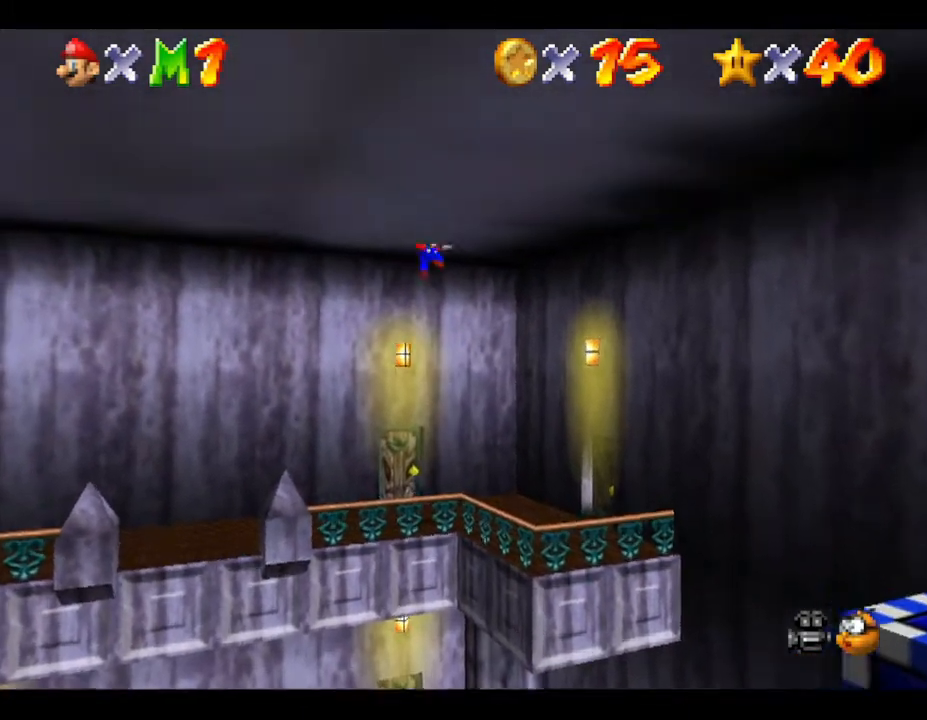
{"buttons": [], "left_stick": "up", "events": [[300, "left_stick", "up"], [383, "A", "up"]]}
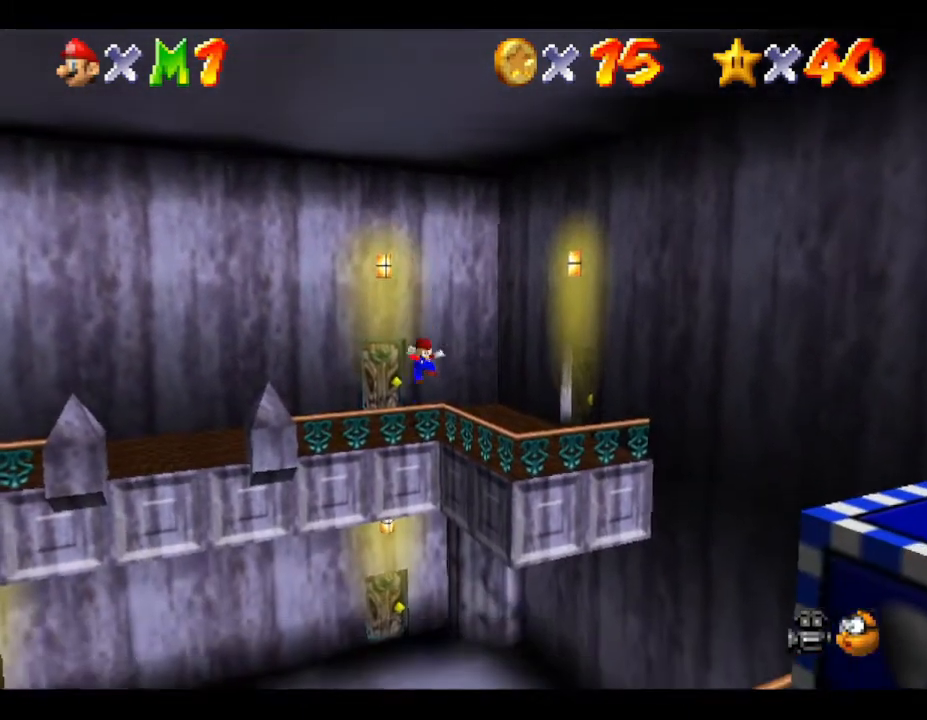
{"buttons": ["A"], "left_stick": "up", "events": [[83, "A", "down"]]}
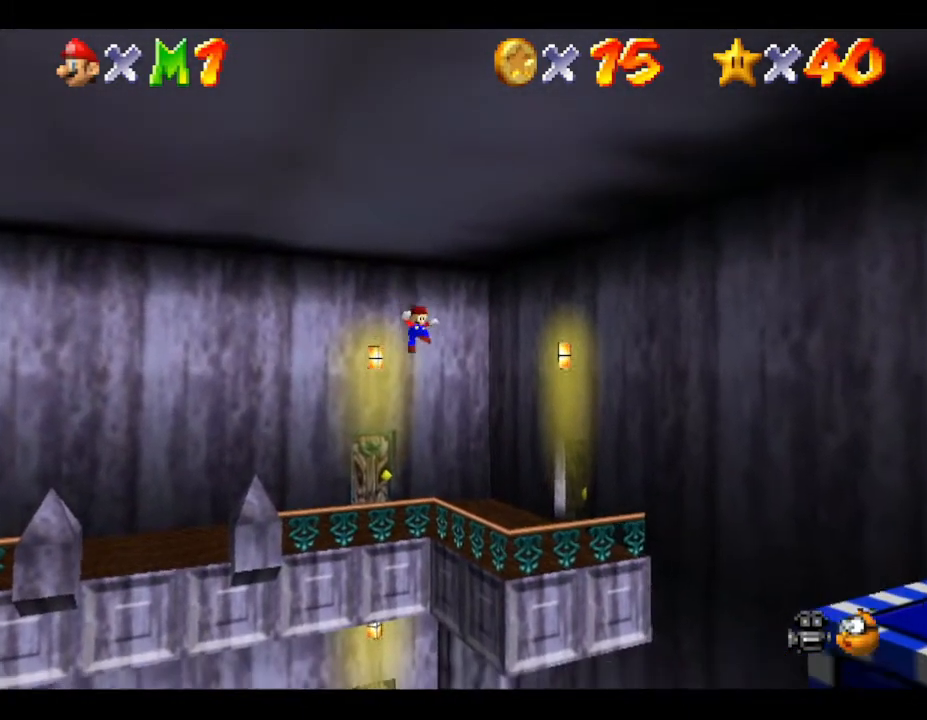
{"buttons": ["A"], "left_stick": "right", "events": [[17, "A", "up"], [150, "left_stick", "up-right"], [250, "A", "down"], [367, "left_stick", "right"]]}
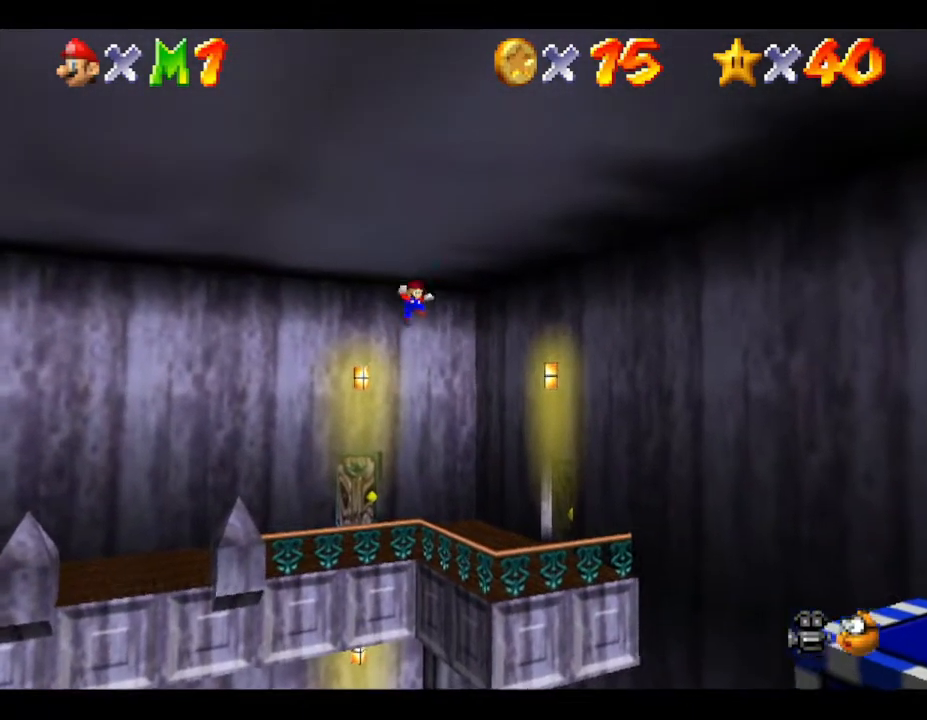
{"buttons": ["A"], "left_stick": "right", "events": [[33, "left_stick", "down-right"], [217, "A", "up"], [217, "left_stick", "right"], [467, "A", "down"]]}
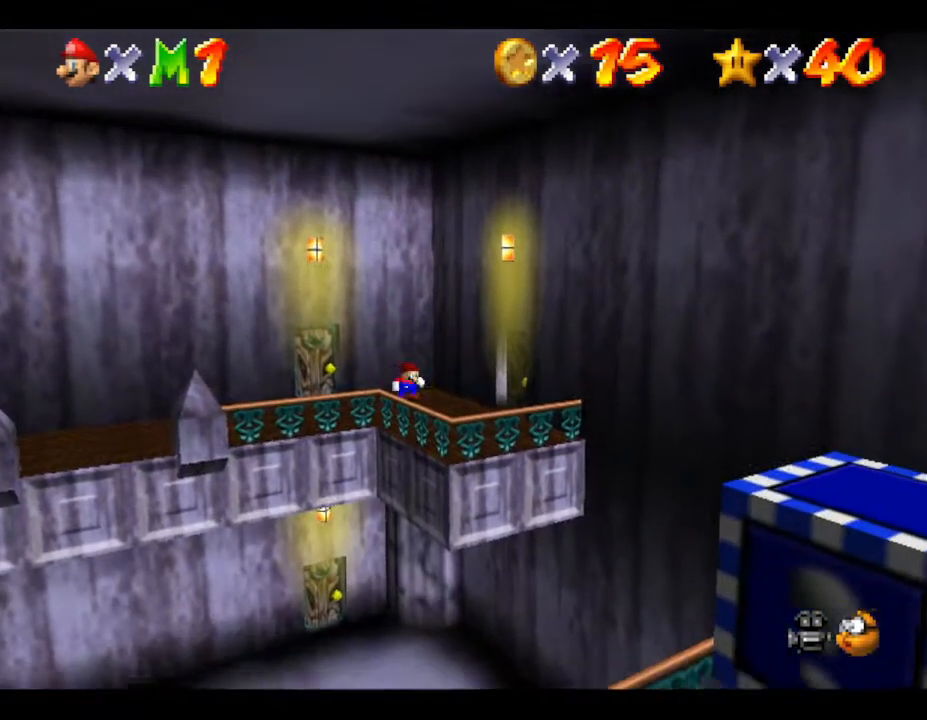
{"buttons": [], "left_stick": "down-right", "events": [[250, "left_stick", "down-right"], [467, "A", "up"]]}
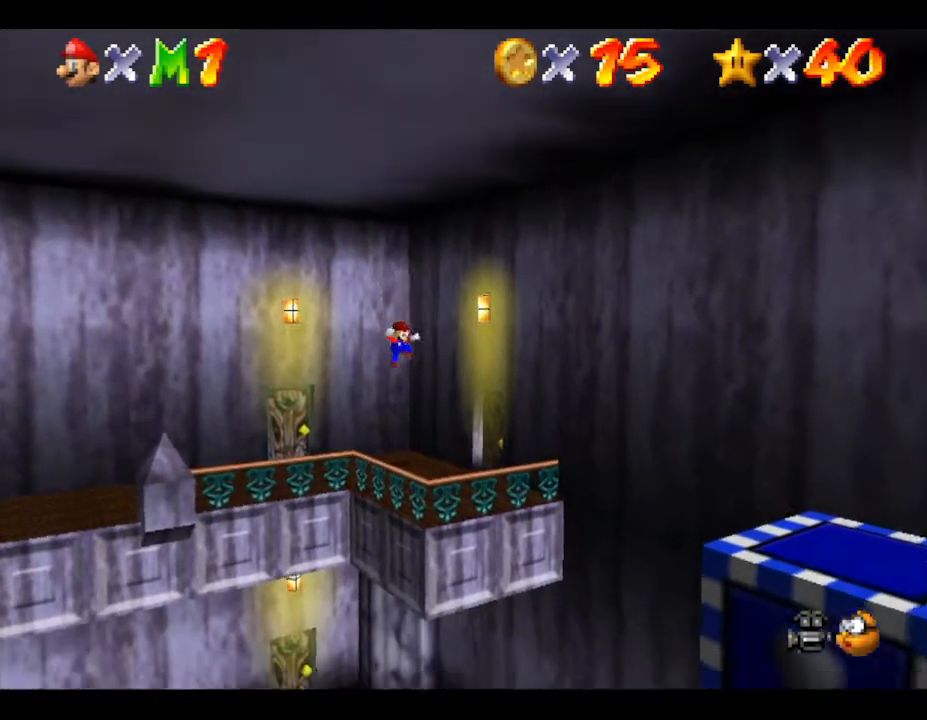
{"buttons": [], "left_stick": "down-right", "events": []}
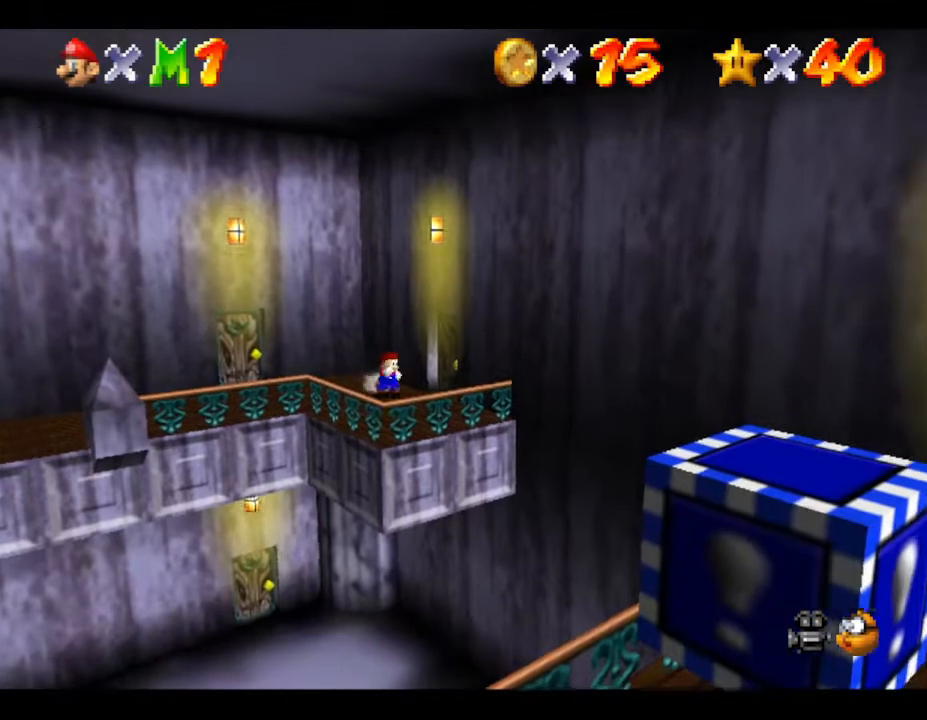
{"buttons": [], "left_stick": "up-right", "events": [[150, "left_stick", "right"], [433, "left_stick", "up-right"]]}
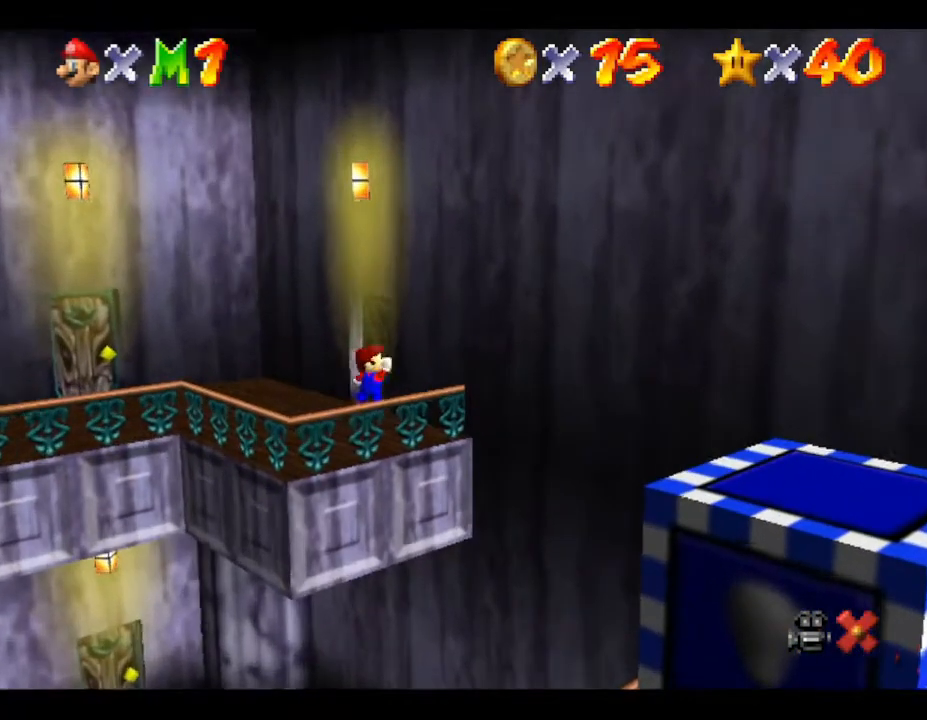
{"buttons": [], "left_stick": "center", "events": [[67, "left_stick", "center"]]}